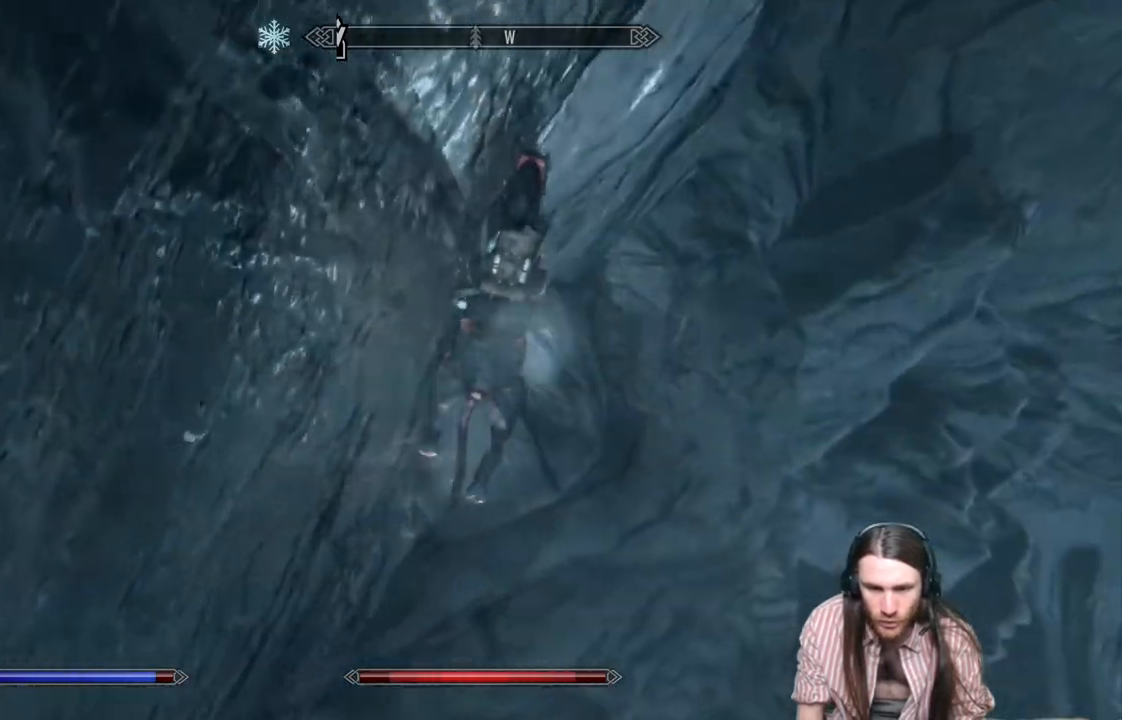
Gameplay with a controller (Xbox layout); each line is a JSON object with the inputs held at the frame after it. "events" lists button and stick changes between this image and that frame as [ms after this image, input, new state], when the widget could be followed in between.
{"buttons": ["L3"], "left_stick": "left", "right_stick": "down-left", "events": [[100, "right_stick", "down-left"]]}
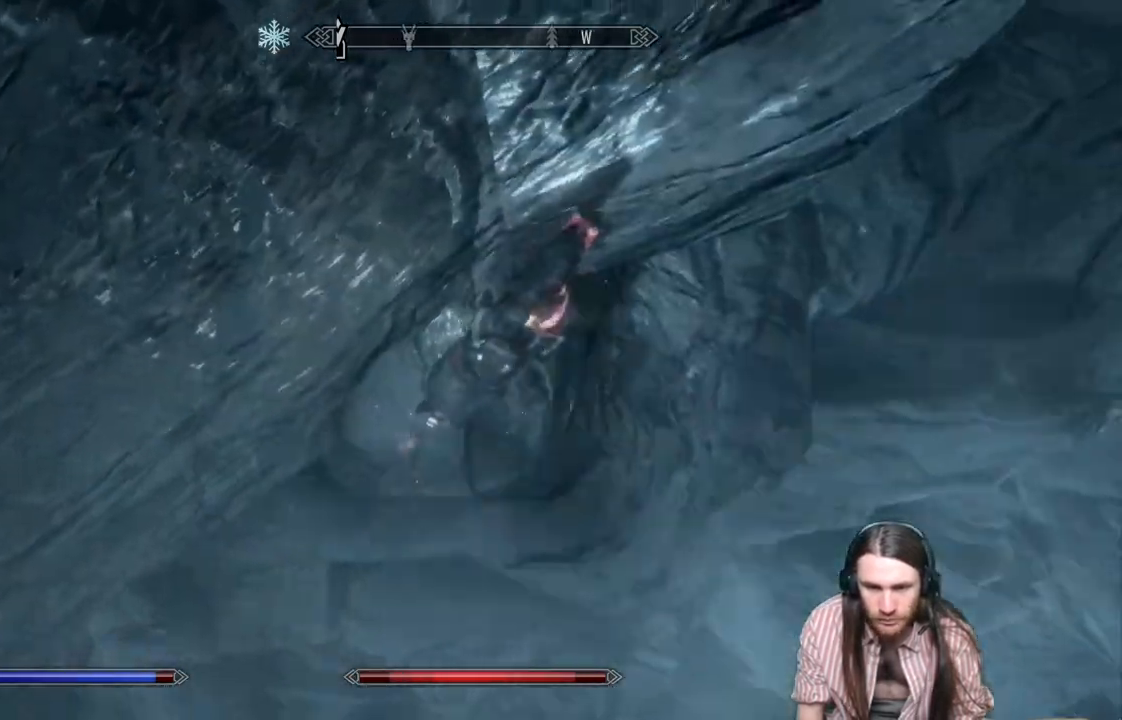
{"buttons": [], "left_stick": "center", "right_stick": "right", "events": [[67, "right_stick", "left"], [133, "L3", "up"], [283, "left_stick", "center"], [283, "right_stick", "center"], [483, "right_stick", "right"]]}
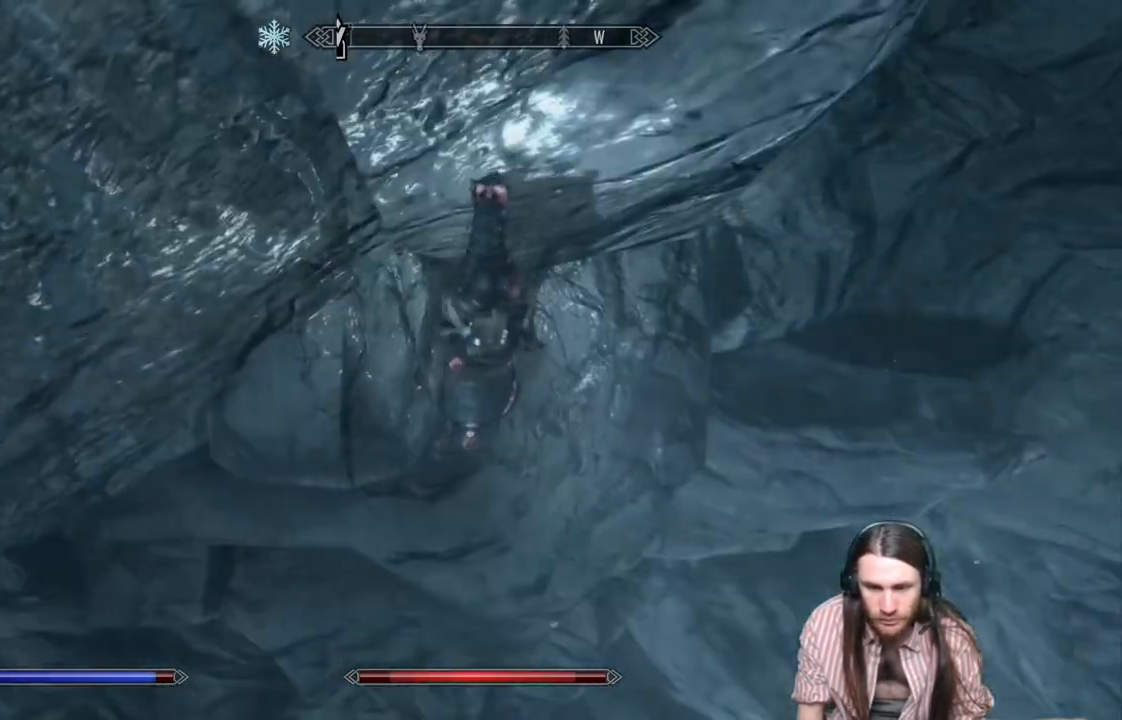
{"buttons": [], "left_stick": "center", "right_stick": "center", "events": [[250, "left_stick", "up"], [350, "right_stick", "center"], [433, "left_stick", "center"]]}
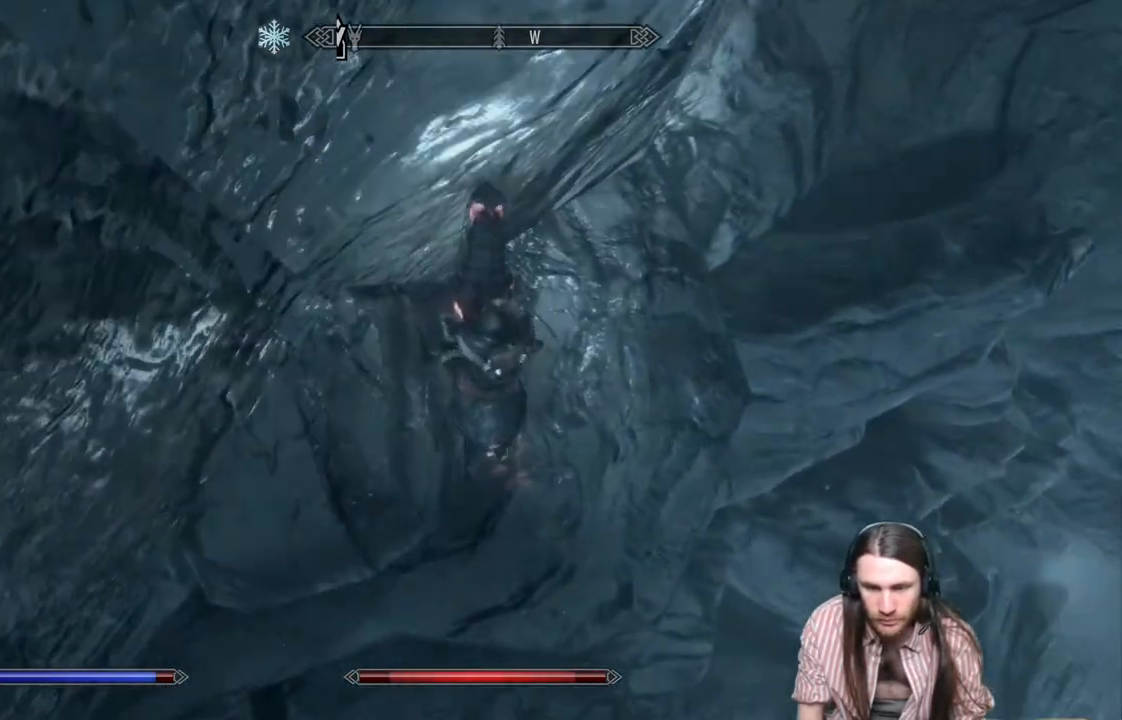
{"buttons": [], "left_stick": "center", "right_stick": "center", "events": [[150, "left_stick", "up"], [217, "right_stick", "right"], [433, "right_stick", "center"], [467, "left_stick", "center"]]}
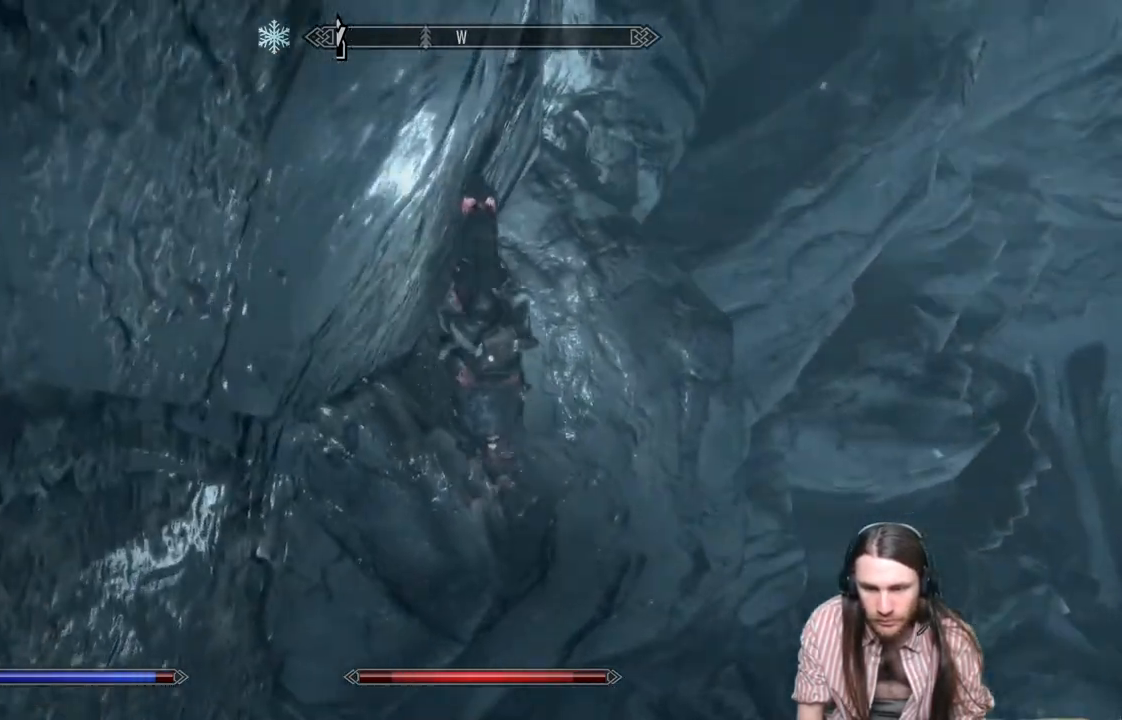
{"buttons": [], "left_stick": "center", "right_stick": "center", "events": [[217, "START", "down"], [333, "START", "up"]]}
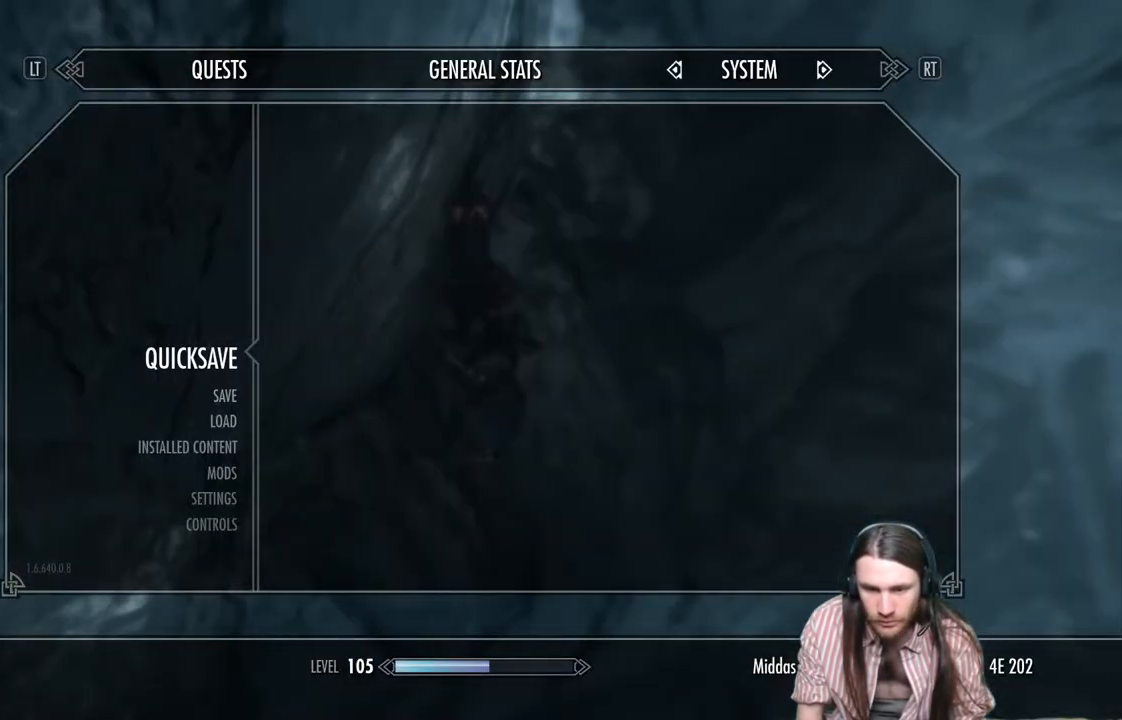
{"buttons": [], "left_stick": "up", "right_stick": "center", "events": [[83, "A", "down"], [183, "A", "up"], [300, "left_stick", "up"]]}
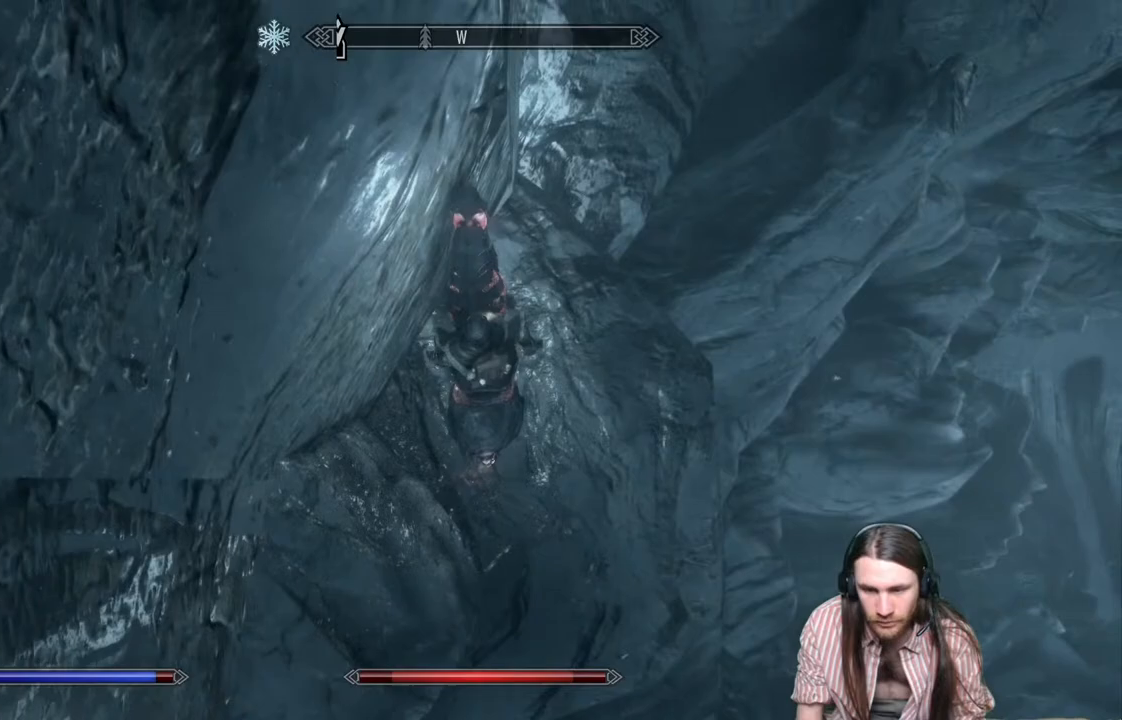
{"buttons": [], "left_stick": "center", "right_stick": "center", "events": [[83, "left_stick", "center"], [217, "left_stick", "up"], [483, "left_stick", "center"]]}
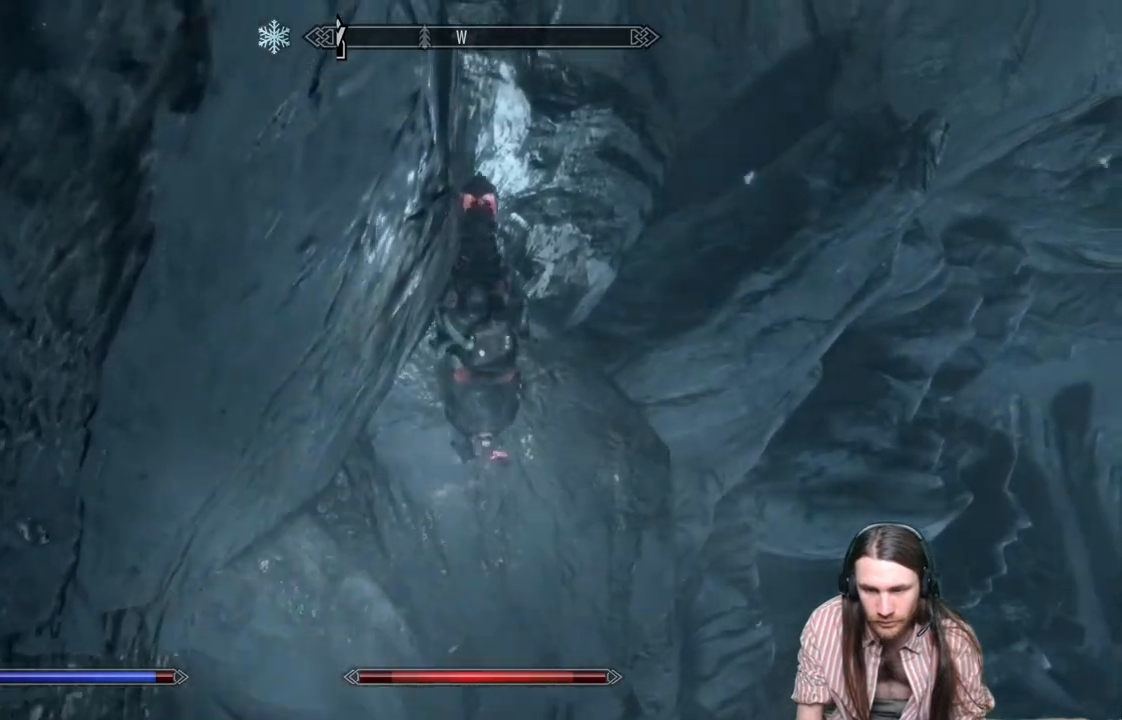
{"buttons": [], "left_stick": "up", "right_stick": "center", "events": [[183, "left_stick", "up"]]}
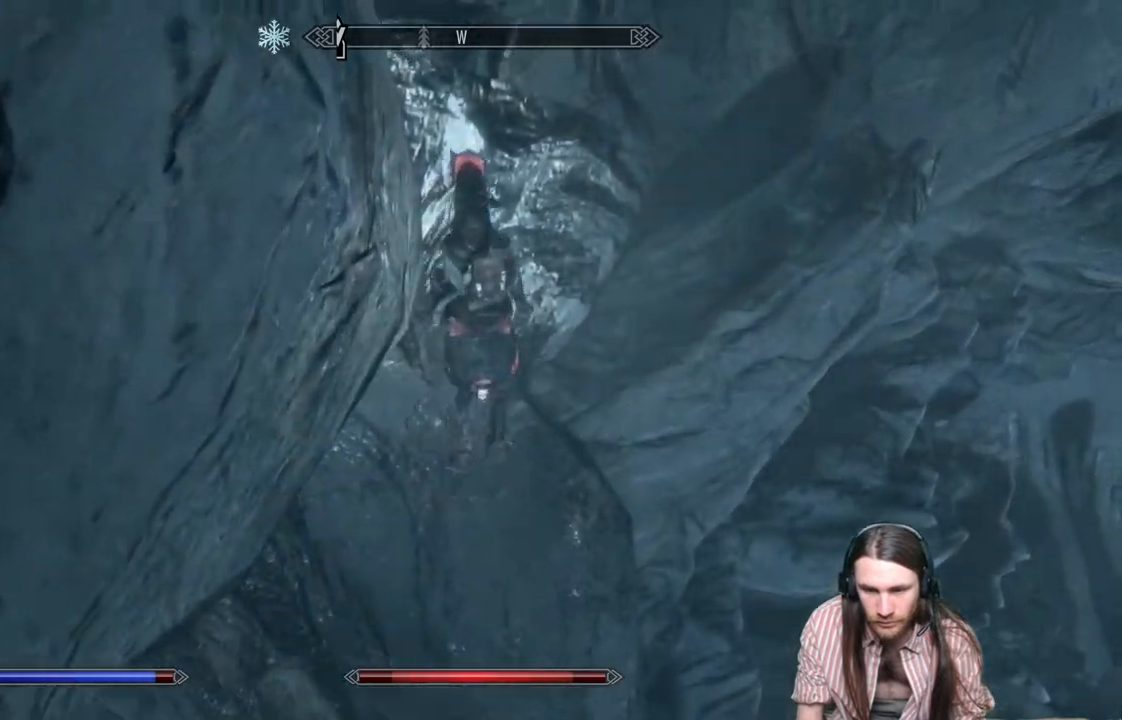
{"buttons": [], "left_stick": "center", "right_stick": "center", "events": [[50, "left_stick", "center"], [150, "right_stick", "right"], [217, "left_stick", "up"], [267, "right_stick", "center"], [450, "left_stick", "center"]]}
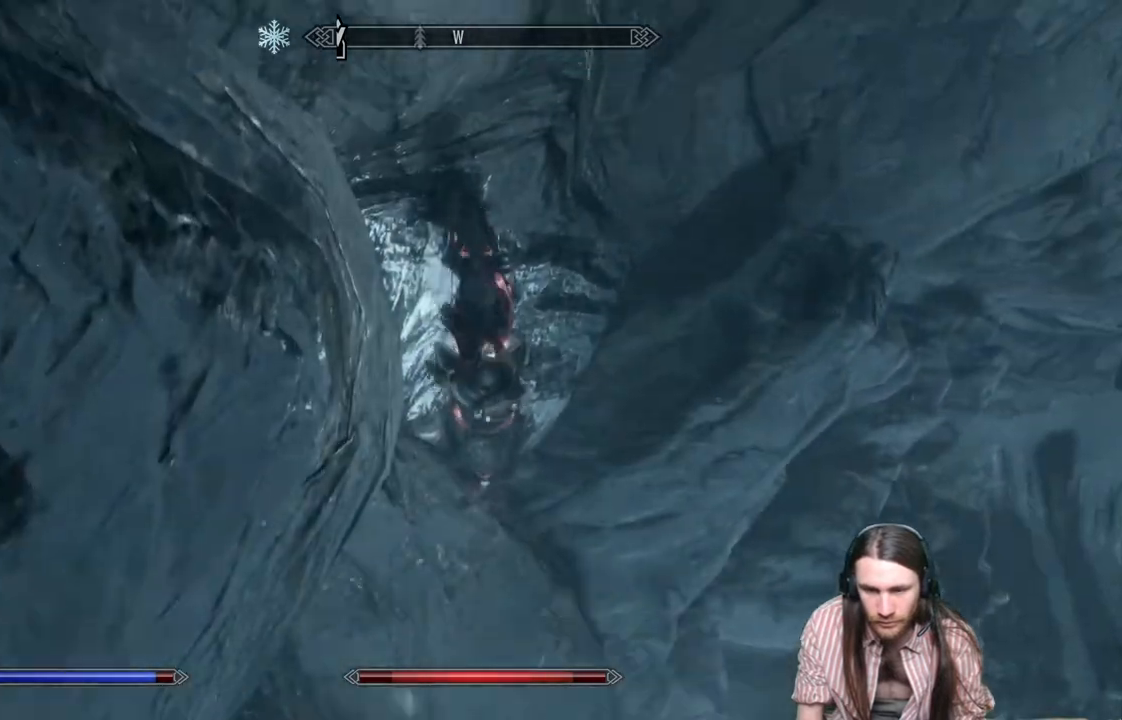
{"buttons": [], "left_stick": "center", "right_stick": "center", "events": [[183, "right_stick", "right"], [217, "left_stick", "up-right"], [400, "right_stick", "center"], [450, "left_stick", "center"]]}
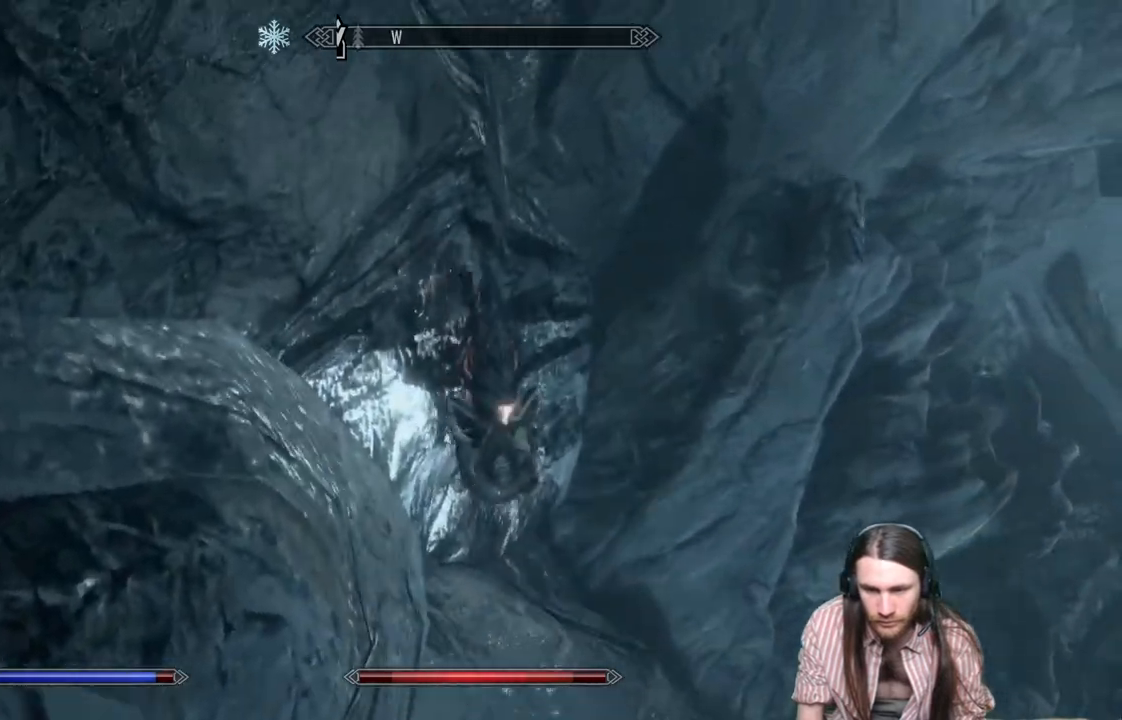
{"buttons": [], "left_stick": "up", "right_stick": "right", "events": [[67, "right_stick", "up-right"], [117, "left_stick", "up"], [200, "right_stick", "center"], [350, "left_stick", "center"], [450, "right_stick", "right"], [467, "left_stick", "up"]]}
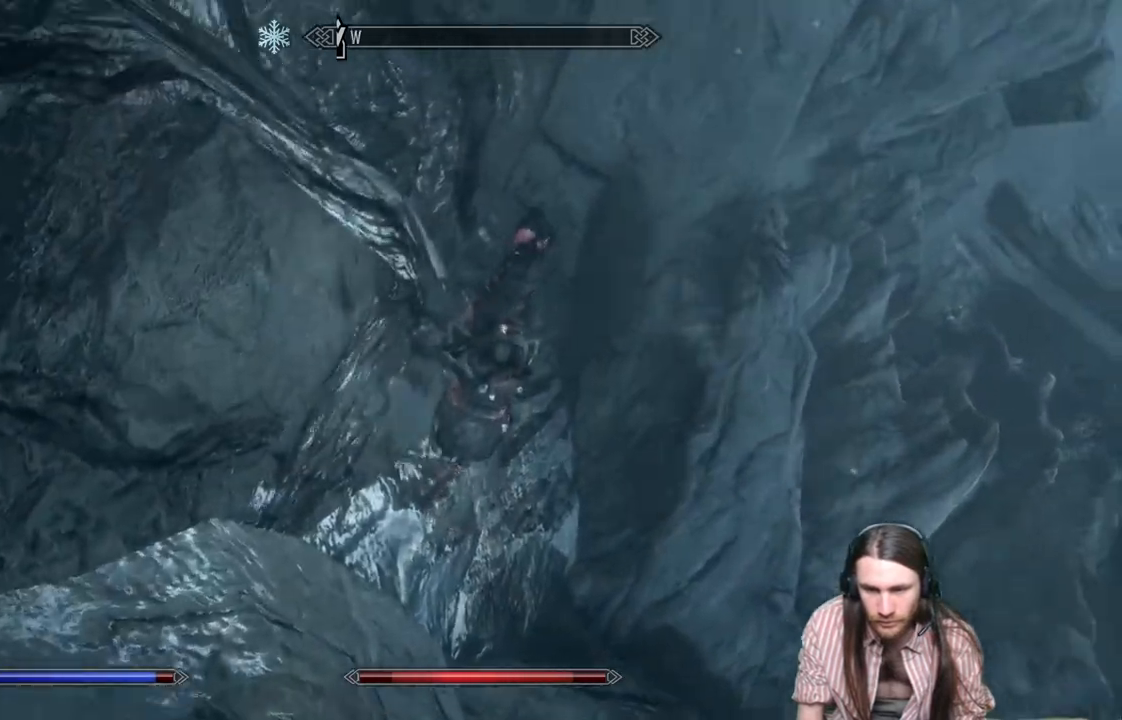
{"buttons": [], "left_stick": "center", "right_stick": "center", "events": [[100, "right_stick", "center"], [167, "left_stick", "center"]]}
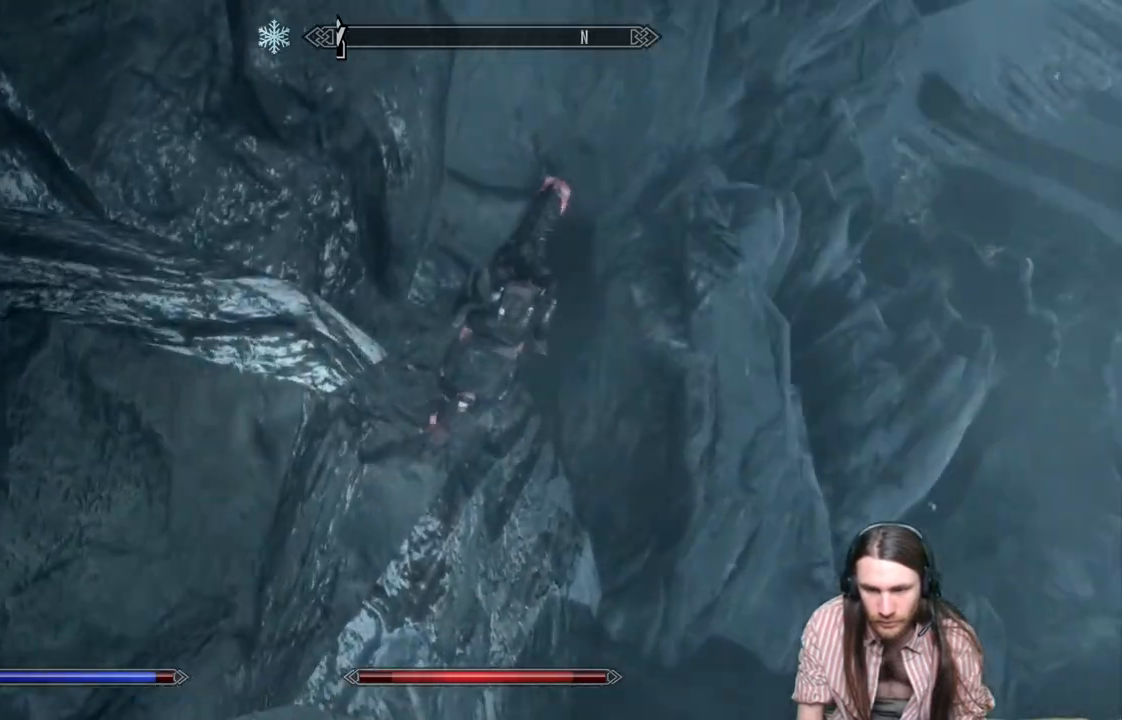
{"buttons": [], "left_stick": "center", "right_stick": "center", "events": [[100, "left_stick", "up"], [267, "left_stick", "center"]]}
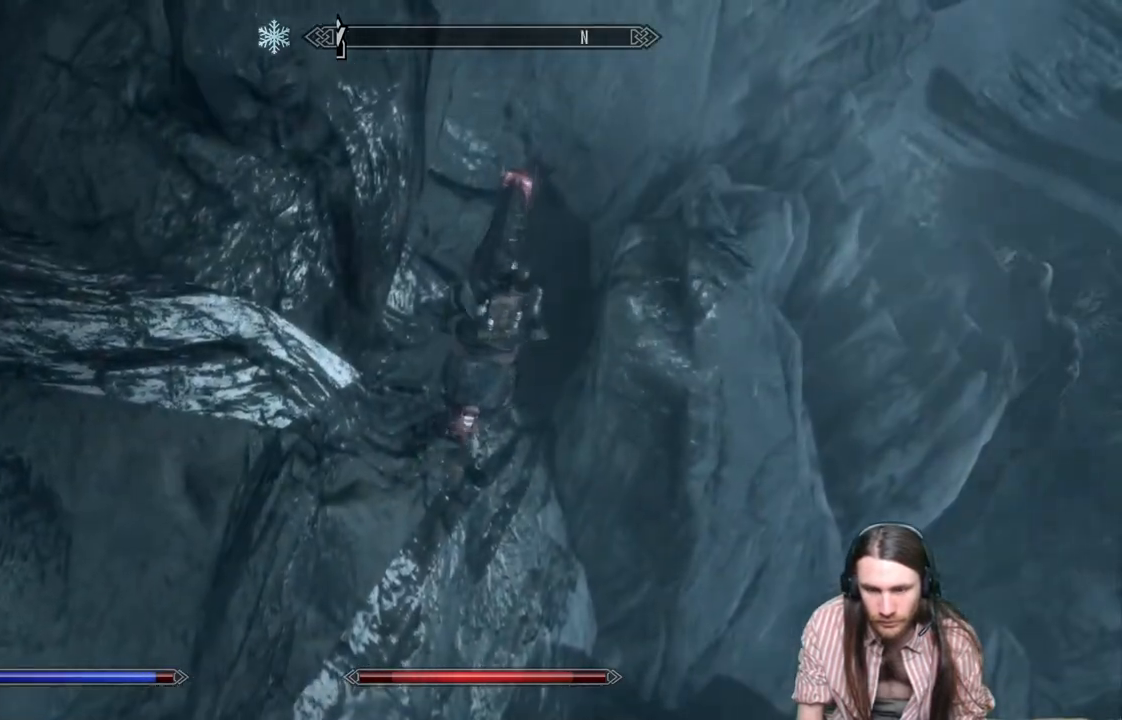
{"buttons": [], "left_stick": "center", "right_stick": "center", "events": [[150, "left_stick", "up"], [250, "right_stick", "right"], [417, "left_stick", "center"], [450, "right_stick", "center"]]}
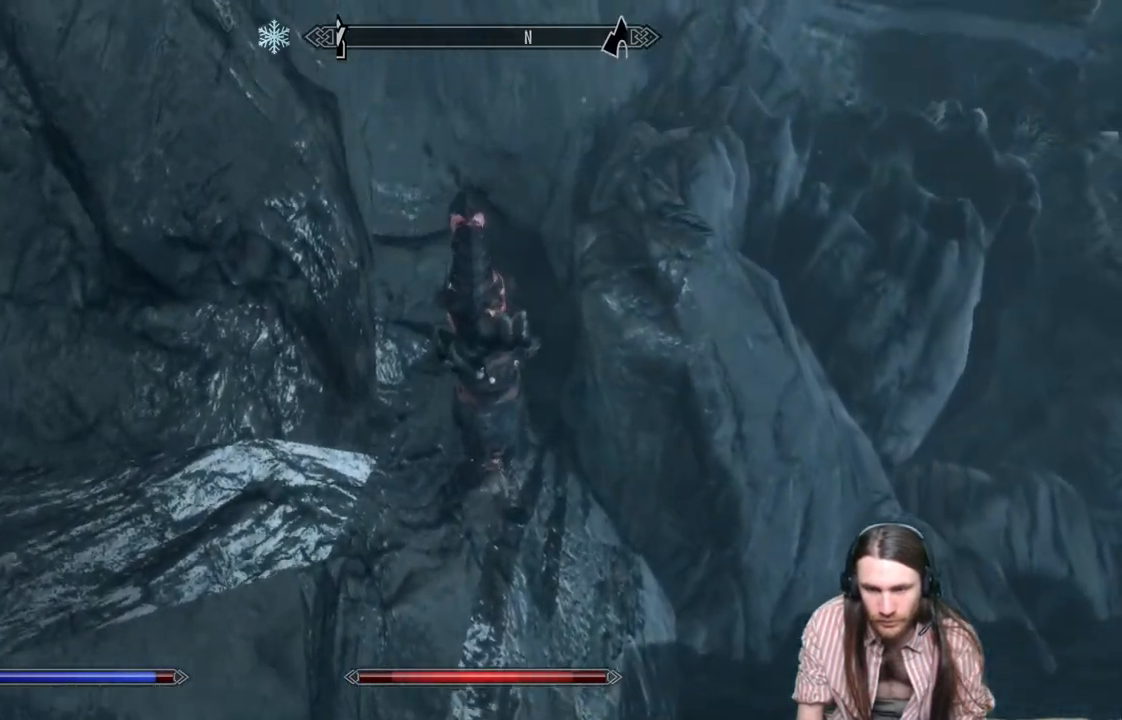
{"buttons": [], "left_stick": "center", "right_stick": "center", "events": [[83, "left_stick", "up"], [217, "right_stick", "right"], [367, "right_stick", "center"], [383, "left_stick", "center"]]}
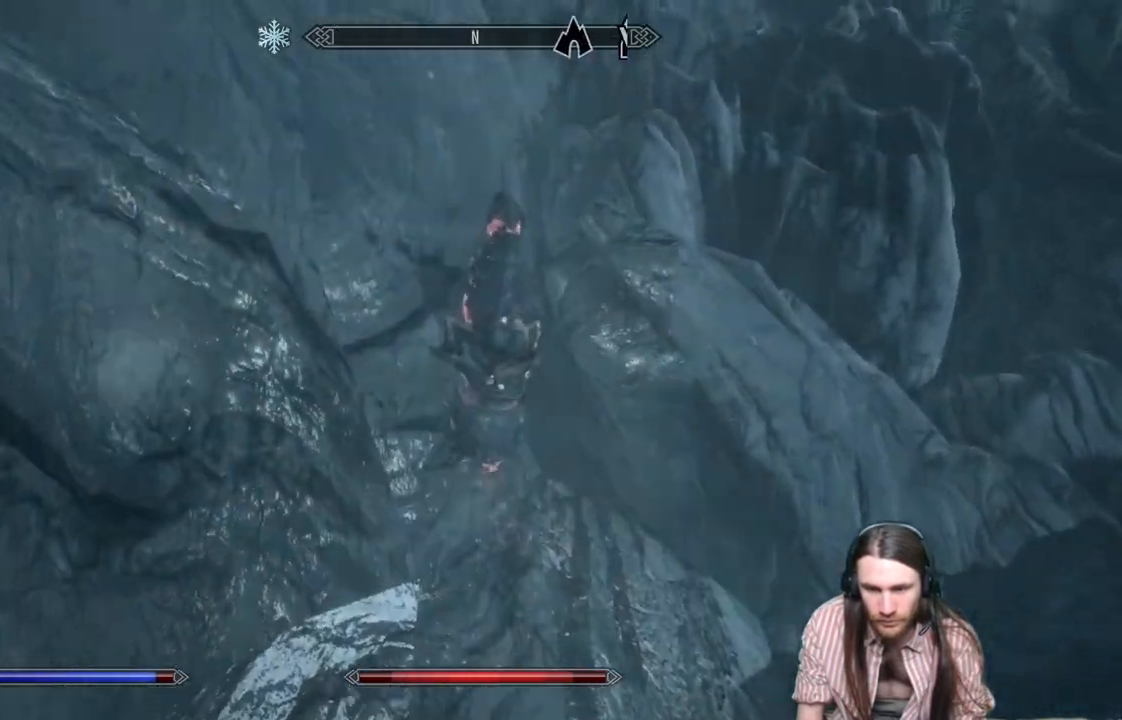
{"buttons": [], "left_stick": "center", "right_stick": "up-right", "events": [[50, "left_stick", "up"], [117, "right_stick", "up-right"], [267, "left_stick", "center"], [267, "right_stick", "center"], [483, "right_stick", "up-right"]]}
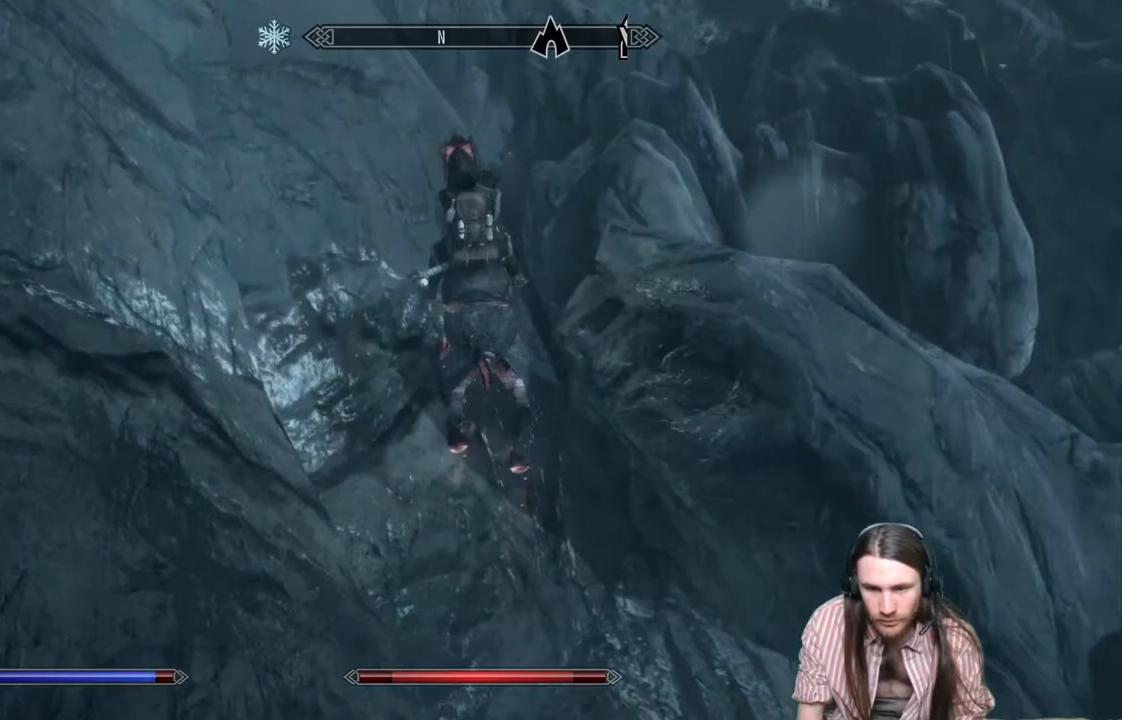
{"buttons": [], "left_stick": "up", "right_stick": "up-right", "events": [[100, "left_stick", "up"], [150, "right_stick", "center"], [317, "left_stick", "center"], [500, "left_stick", "up"], [500, "right_stick", "up-right"]]}
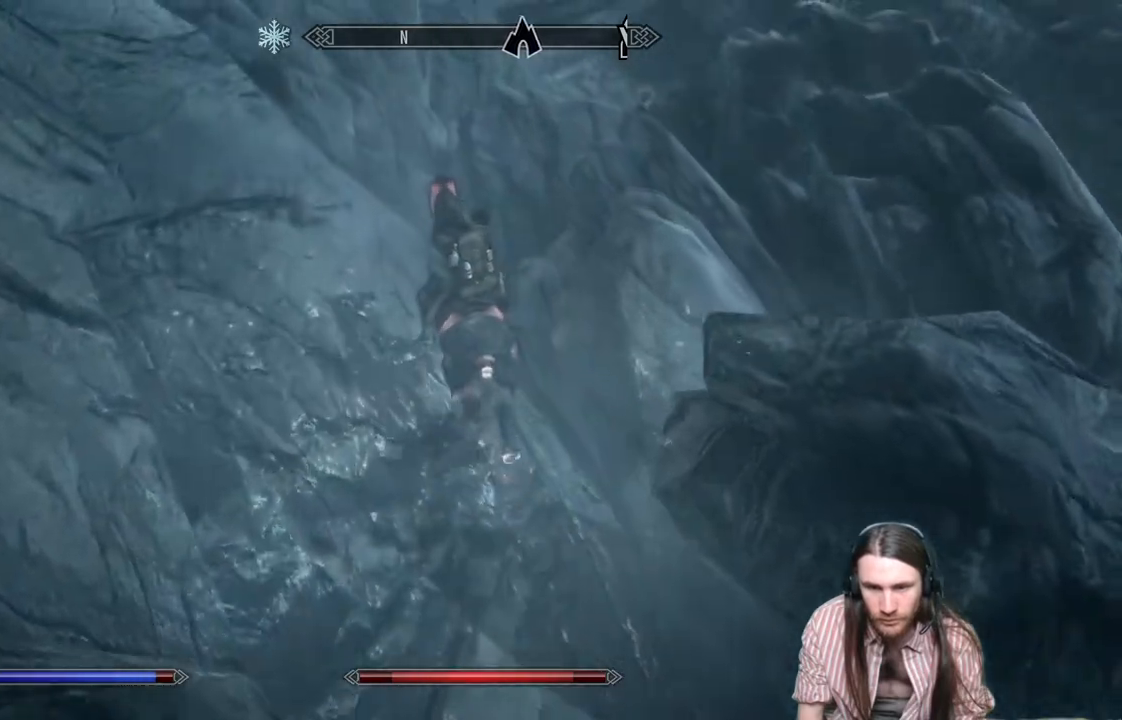
{"buttons": [], "left_stick": "center", "right_stick": "up", "events": [[33, "left_stick", "up-right"], [217, "left_stick", "center"], [217, "right_stick", "center"], [383, "right_stick", "up"]]}
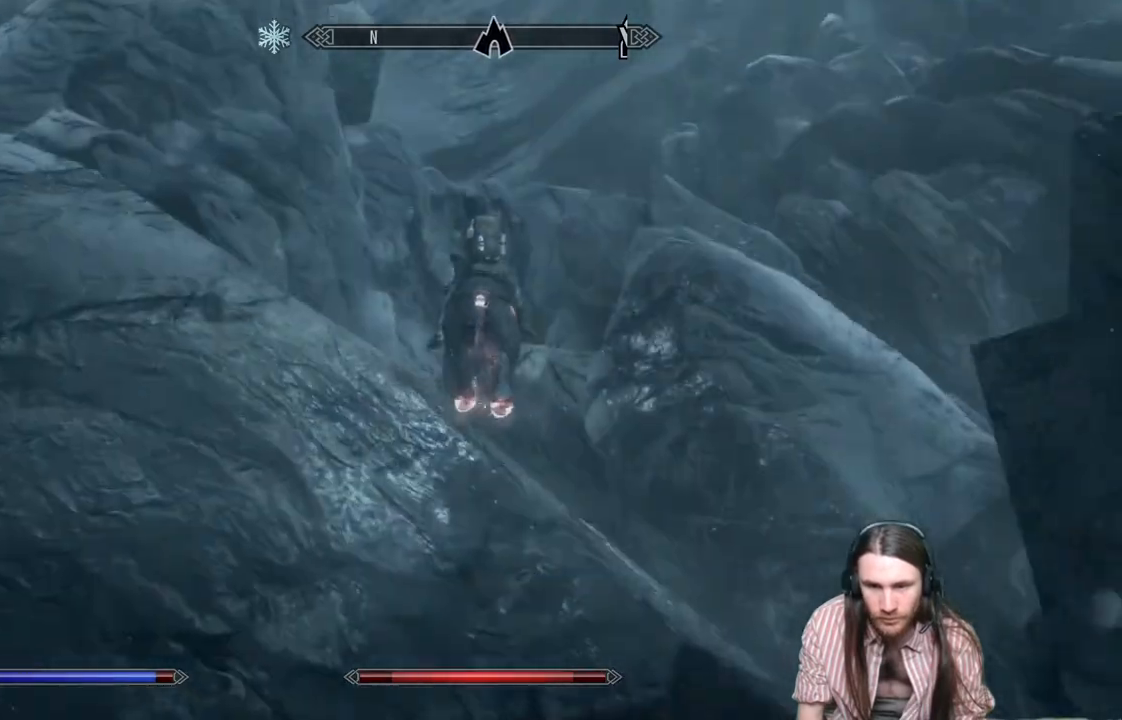
{"buttons": [], "left_stick": "up", "right_stick": "center", "events": [[150, "left_stick", "up"], [183, "right_stick", "center"]]}
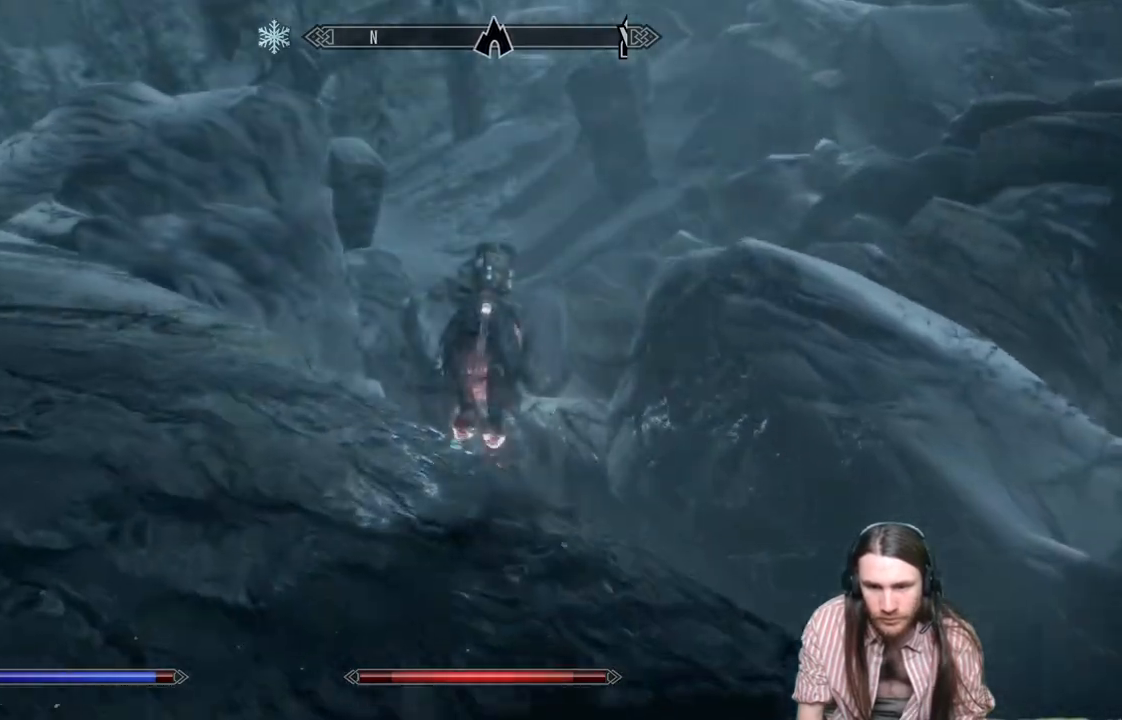
{"buttons": [], "left_stick": "up", "right_stick": "center", "events": []}
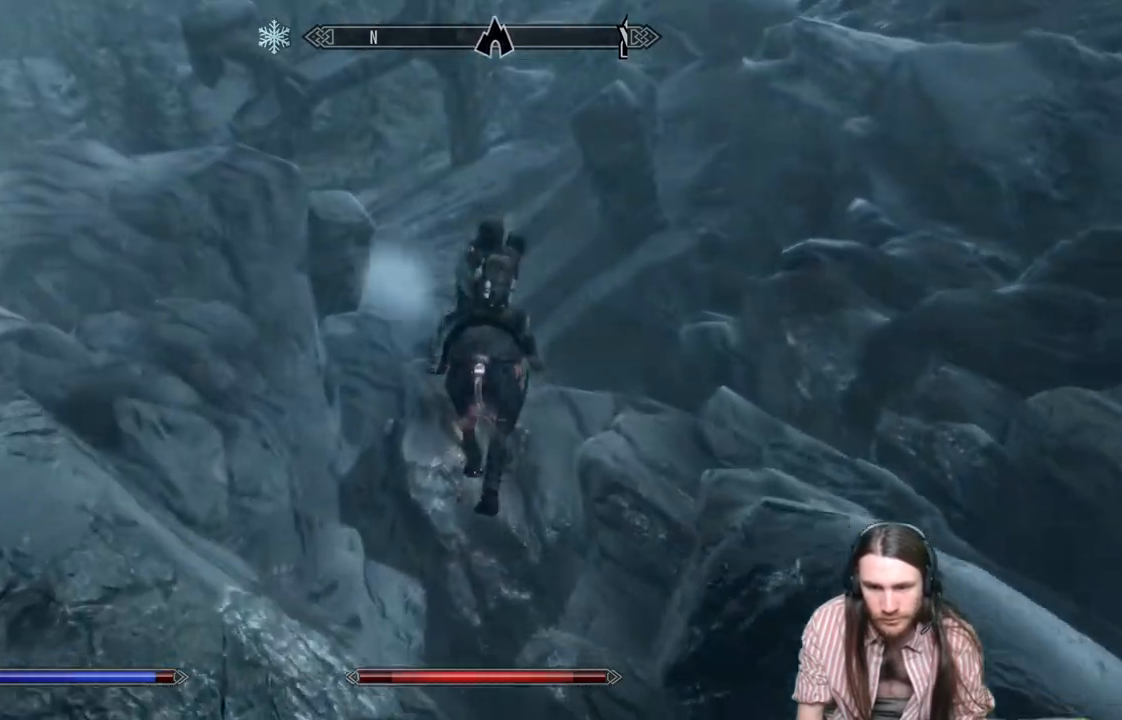
{"buttons": [], "left_stick": "center", "right_stick": "center", "events": [[233, "right_stick", "right"], [300, "left_stick", "center"], [350, "right_stick", "center"]]}
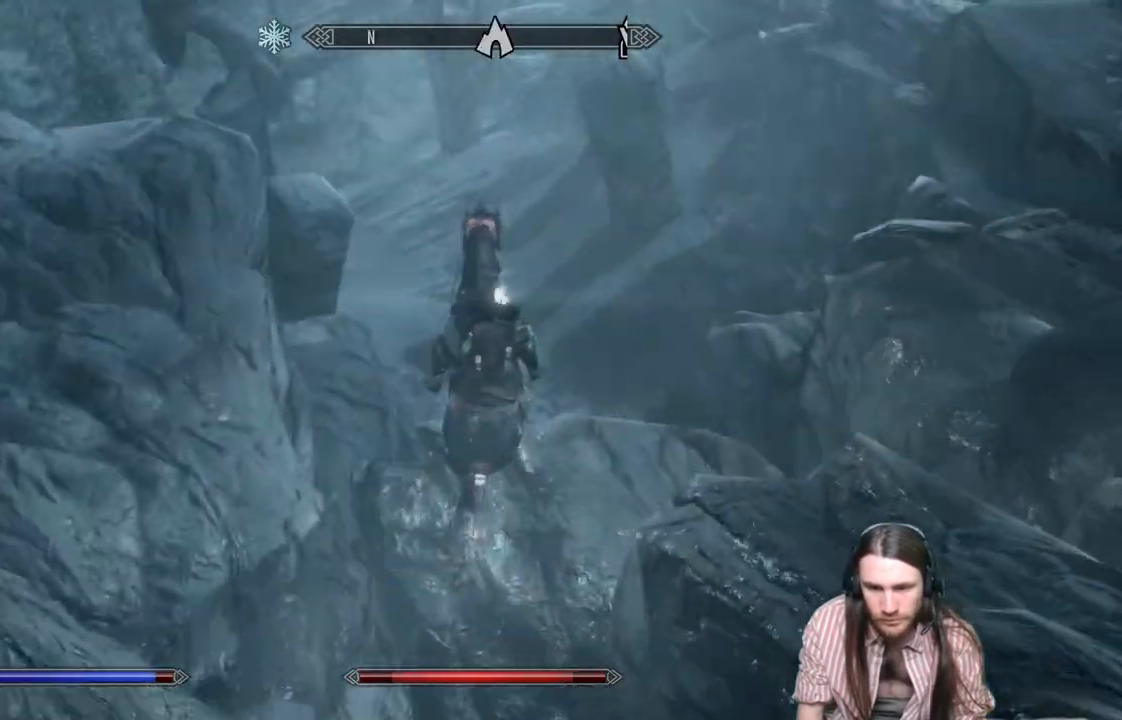
{"buttons": [], "left_stick": "left", "right_stick": "down", "events": [[233, "left_stick", "up-left"], [333, "left_stick", "left"], [400, "right_stick", "down"]]}
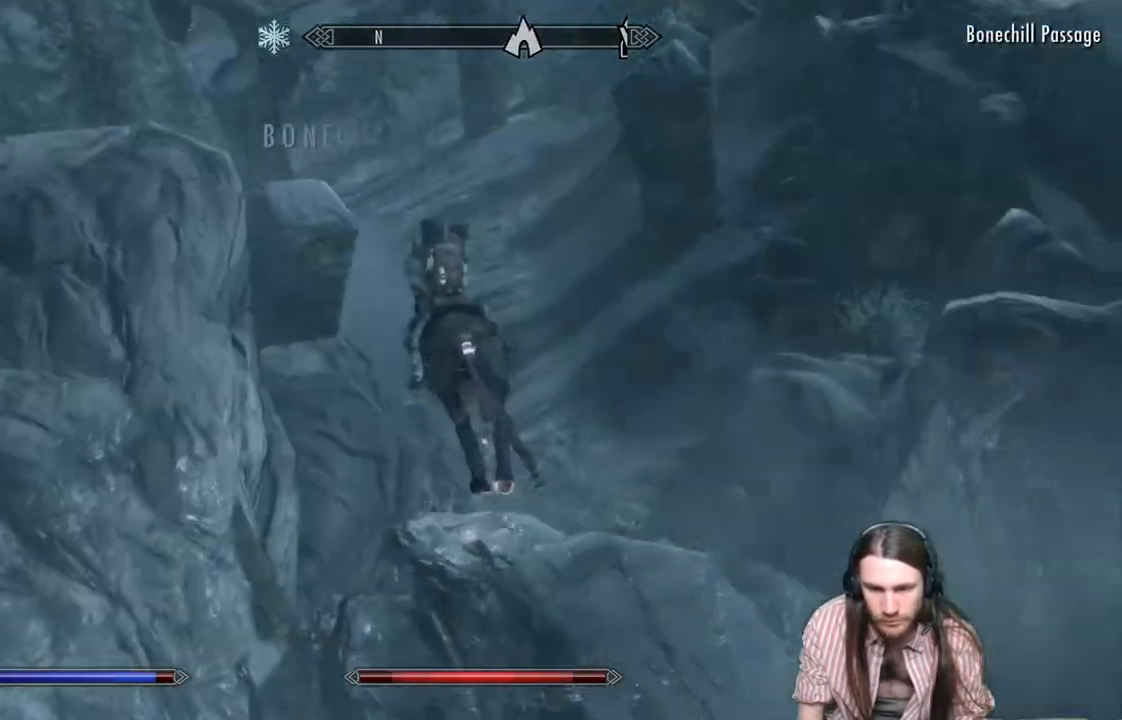
{"buttons": [], "left_stick": "center", "right_stick": "center", "events": [[117, "right_stick", "center"], [183, "left_stick", "center"]]}
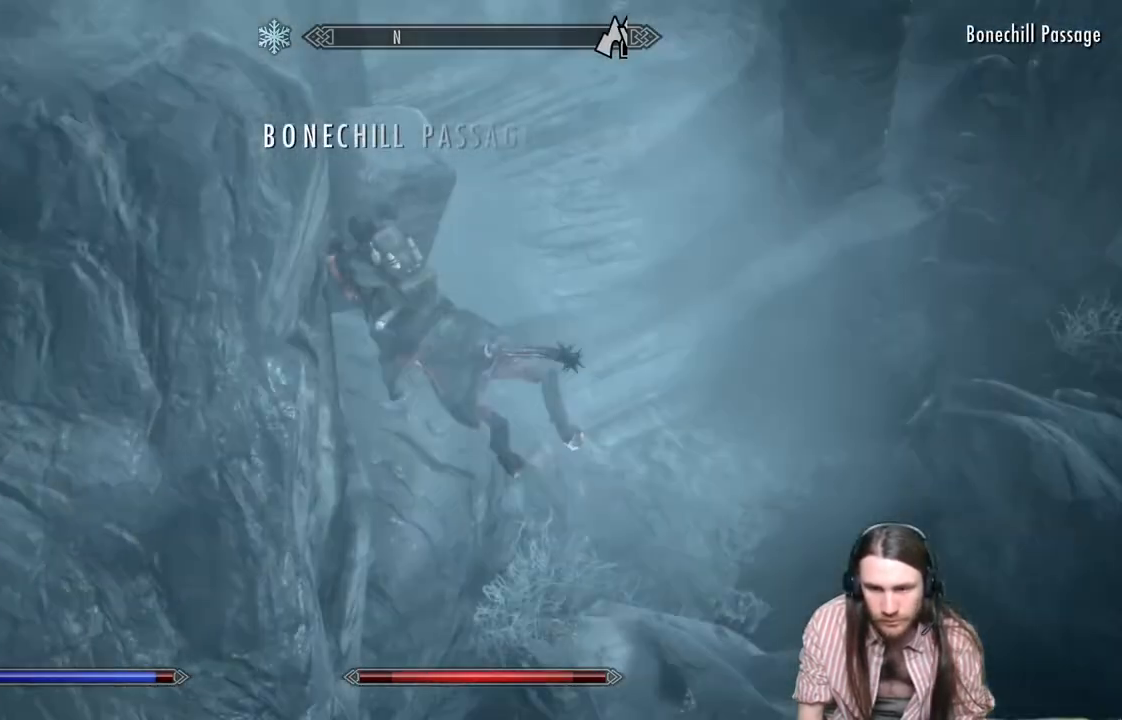
{"buttons": [], "left_stick": "right", "right_stick": "center", "events": [[33, "left_stick", "right"]]}
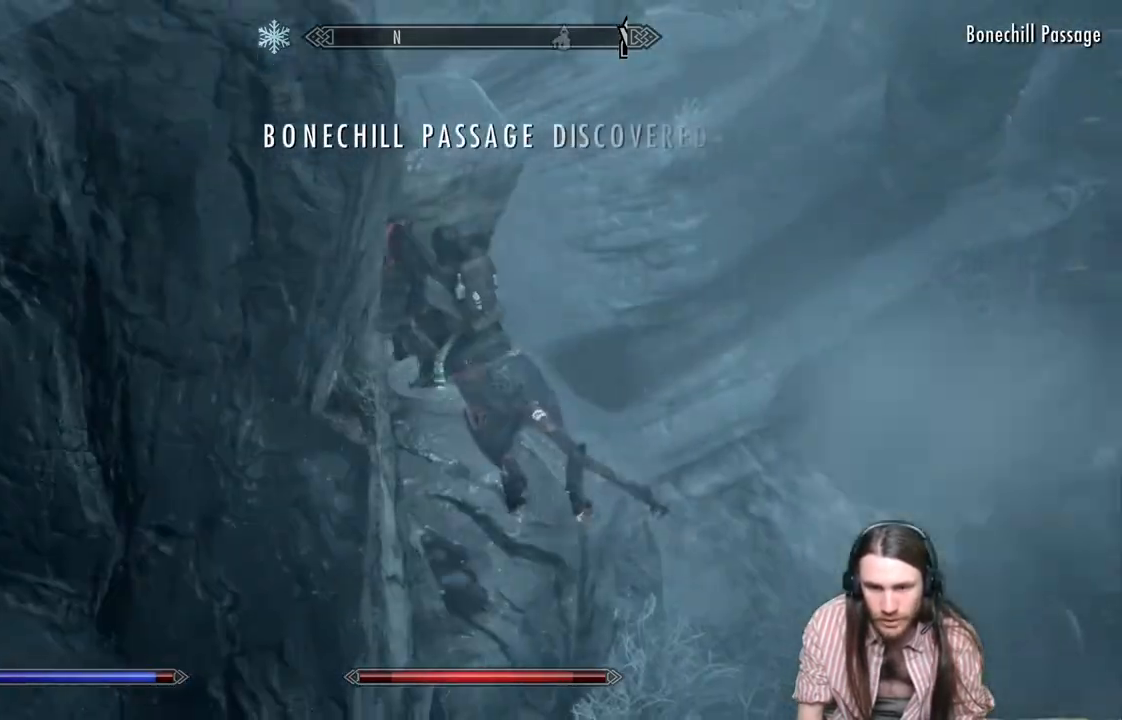
{"buttons": [], "left_stick": "right", "right_stick": "center", "events": []}
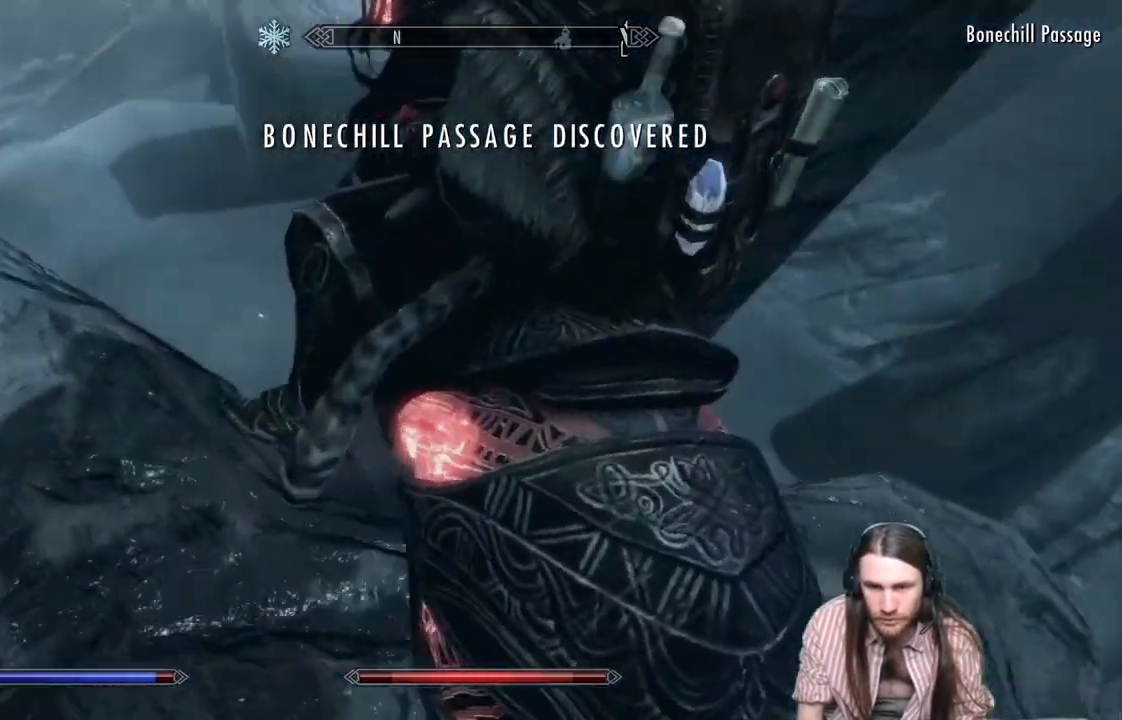
{"buttons": [], "left_stick": "up", "right_stick": "center", "events": [[200, "right_stick", "right"], [317, "left_stick", "up"], [350, "right_stick", "center"]]}
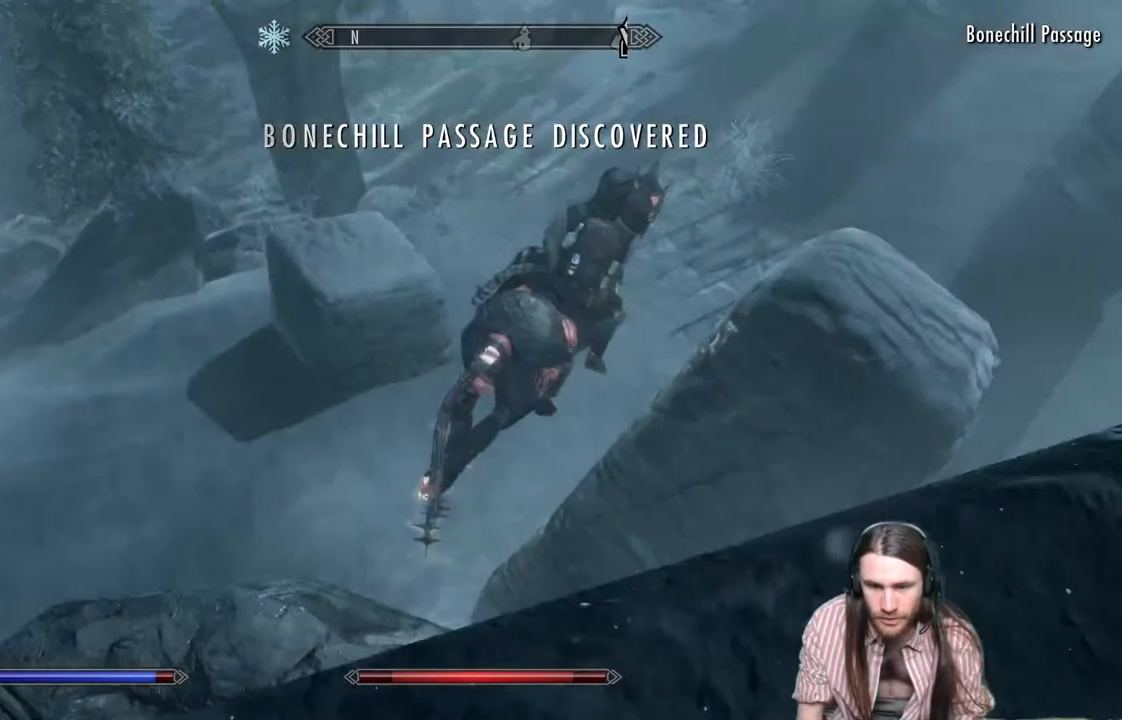
{"buttons": [], "left_stick": "center", "right_stick": "up-right", "events": [[233, "left_stick", "center"], [333, "right_stick", "right"], [400, "right_stick", "up-right"]]}
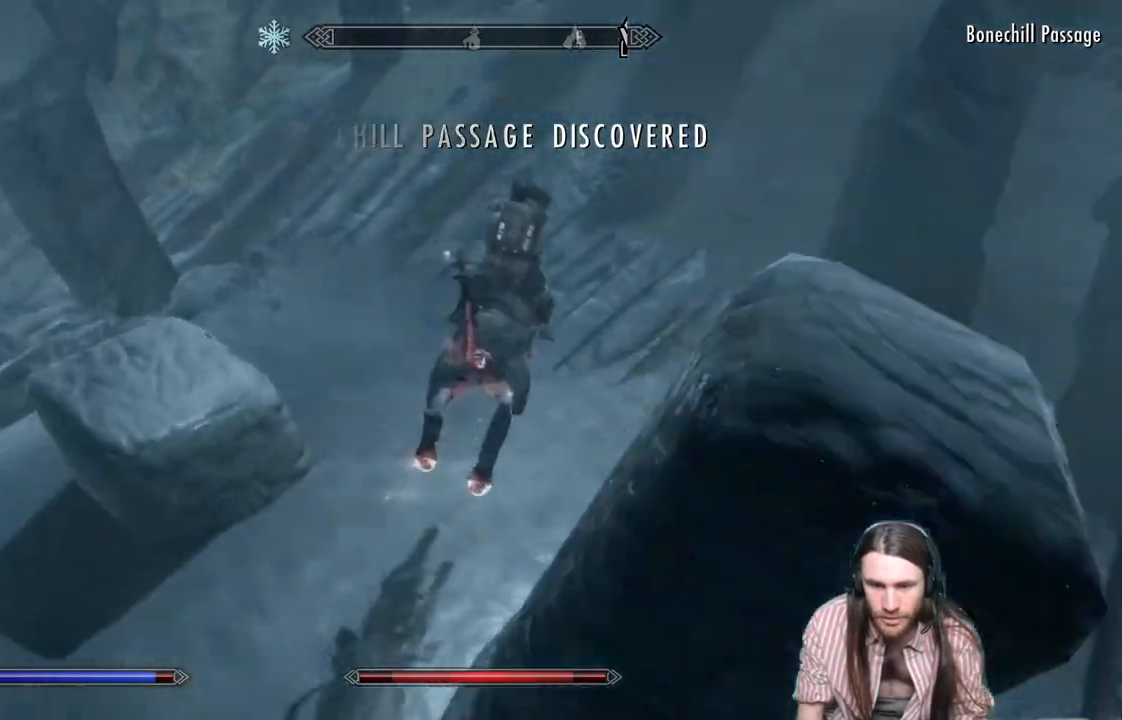
{"buttons": [], "left_stick": "center", "right_stick": "up-right", "events": []}
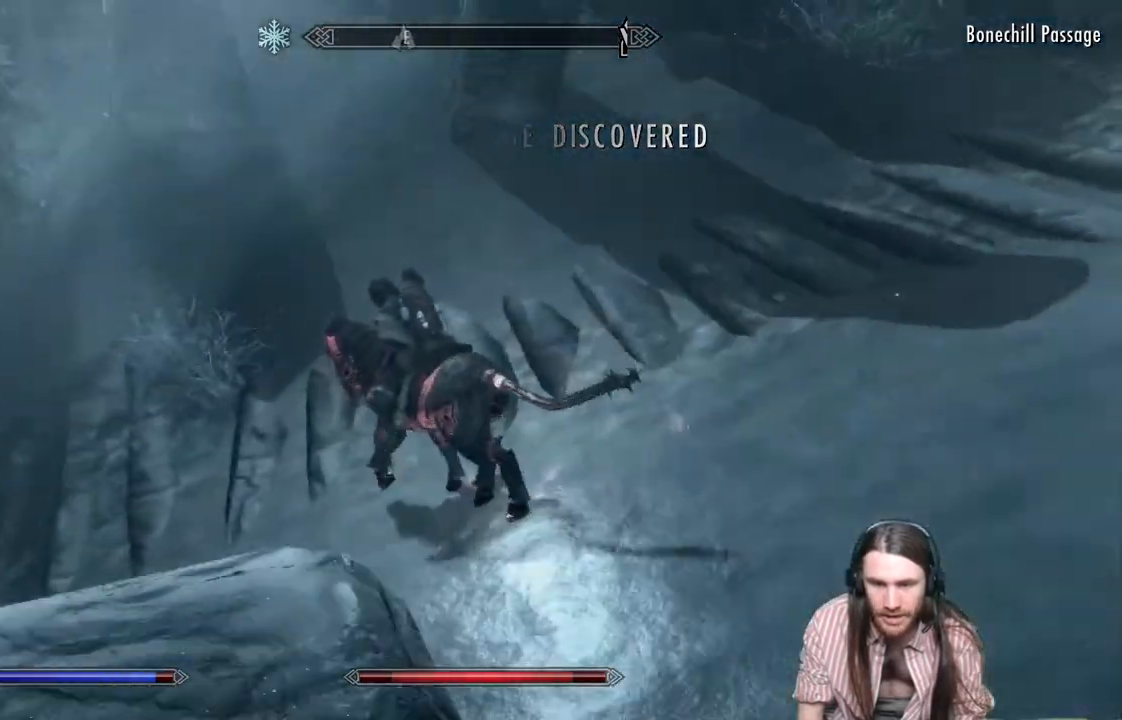
{"buttons": [], "left_stick": "center", "right_stick": "center", "events": [[433, "right_stick", "center"]]}
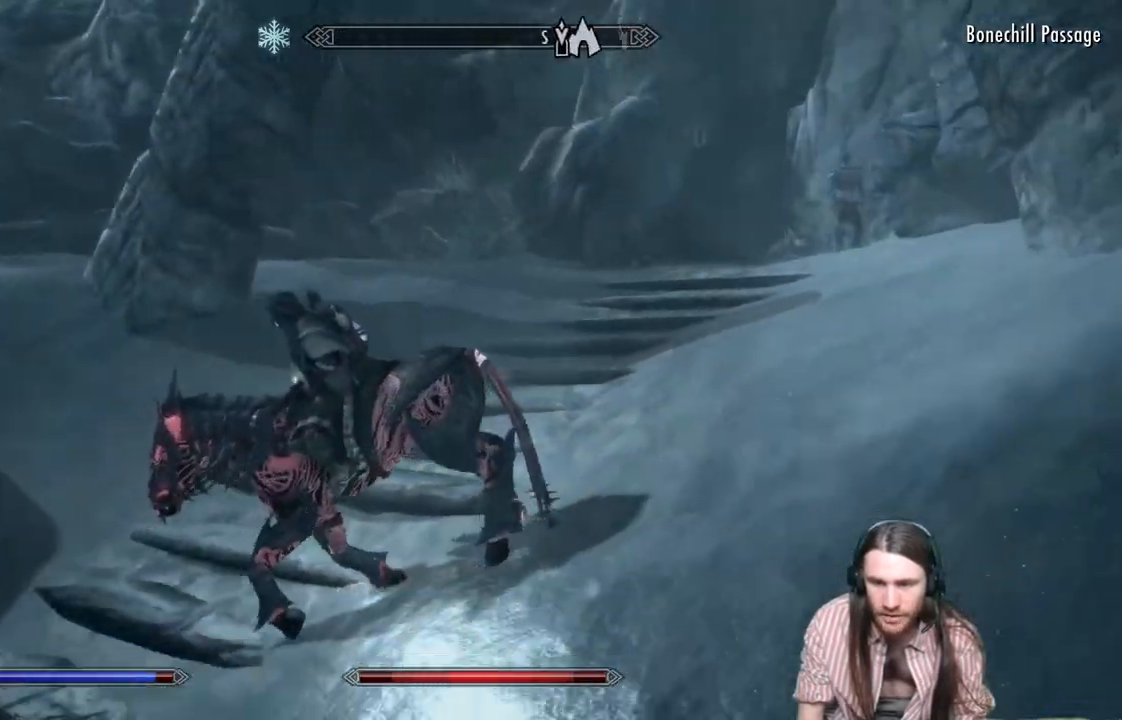
{"buttons": [], "left_stick": "left", "right_stick": "left", "events": [[183, "right_stick", "left"], [283, "left_stick", "left"]]}